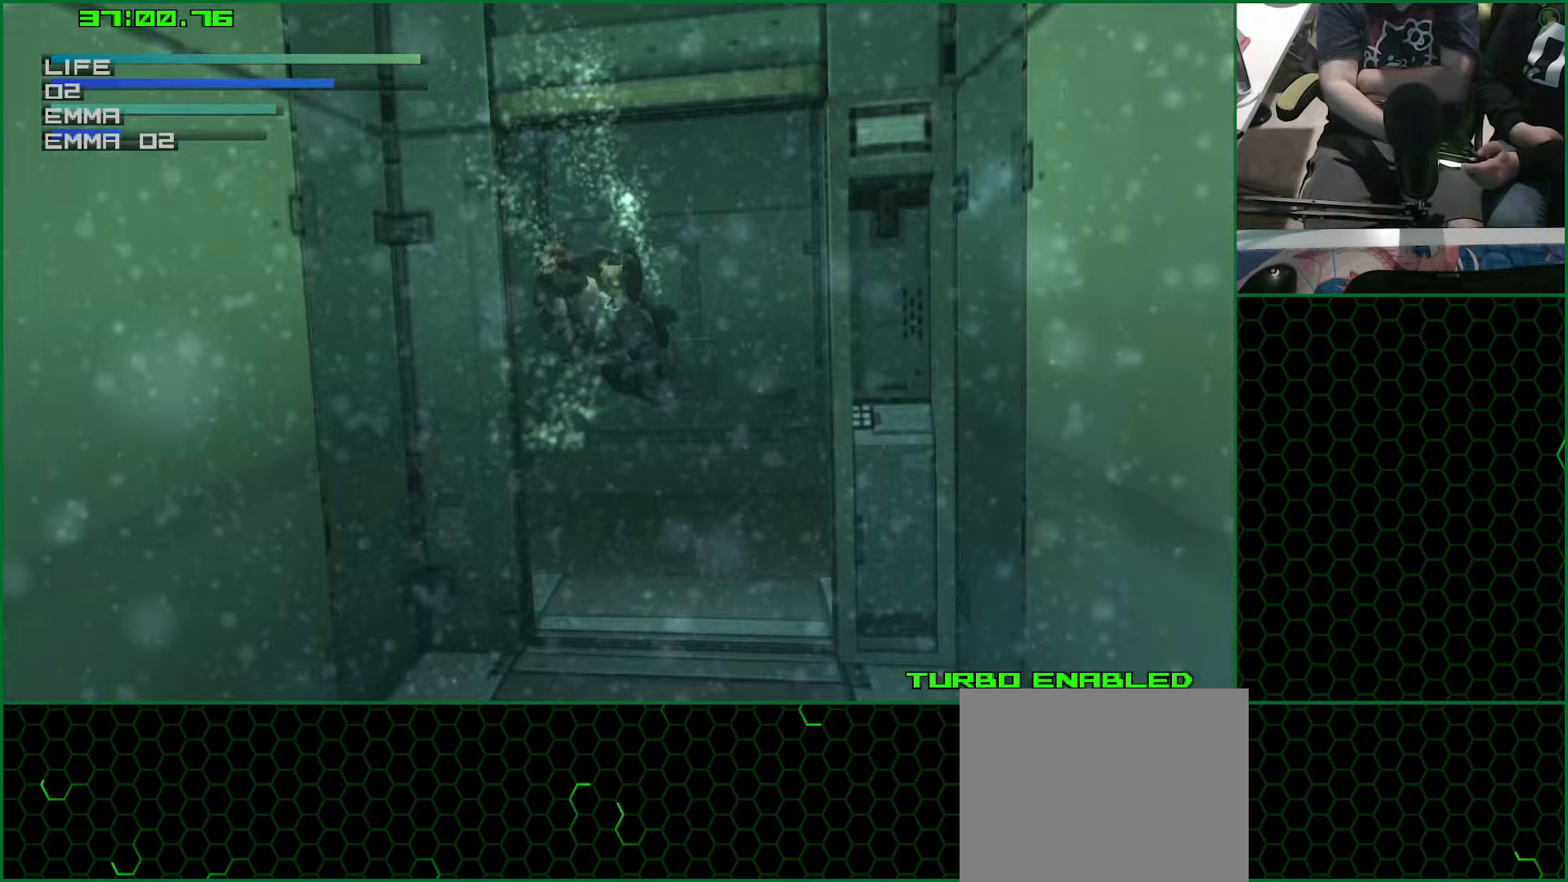
Gameplay with a controller (PlayStation layout); each line is a JSON object with the inputs held at the frame after it (dt_ms = milliseconds from this image to that frame). "button_events" lists button changes between this image and that frame as [ms after this image, input, new state], when the widget could be followed in between (sticks are given only as held states). Not read: R1.
{"dt_ms": 250, "buttons": ["CIRCLE"], "left_stick": "center", "right_stick": "center", "button_events": [[133, "DPAD_LEFT", "up"]]}
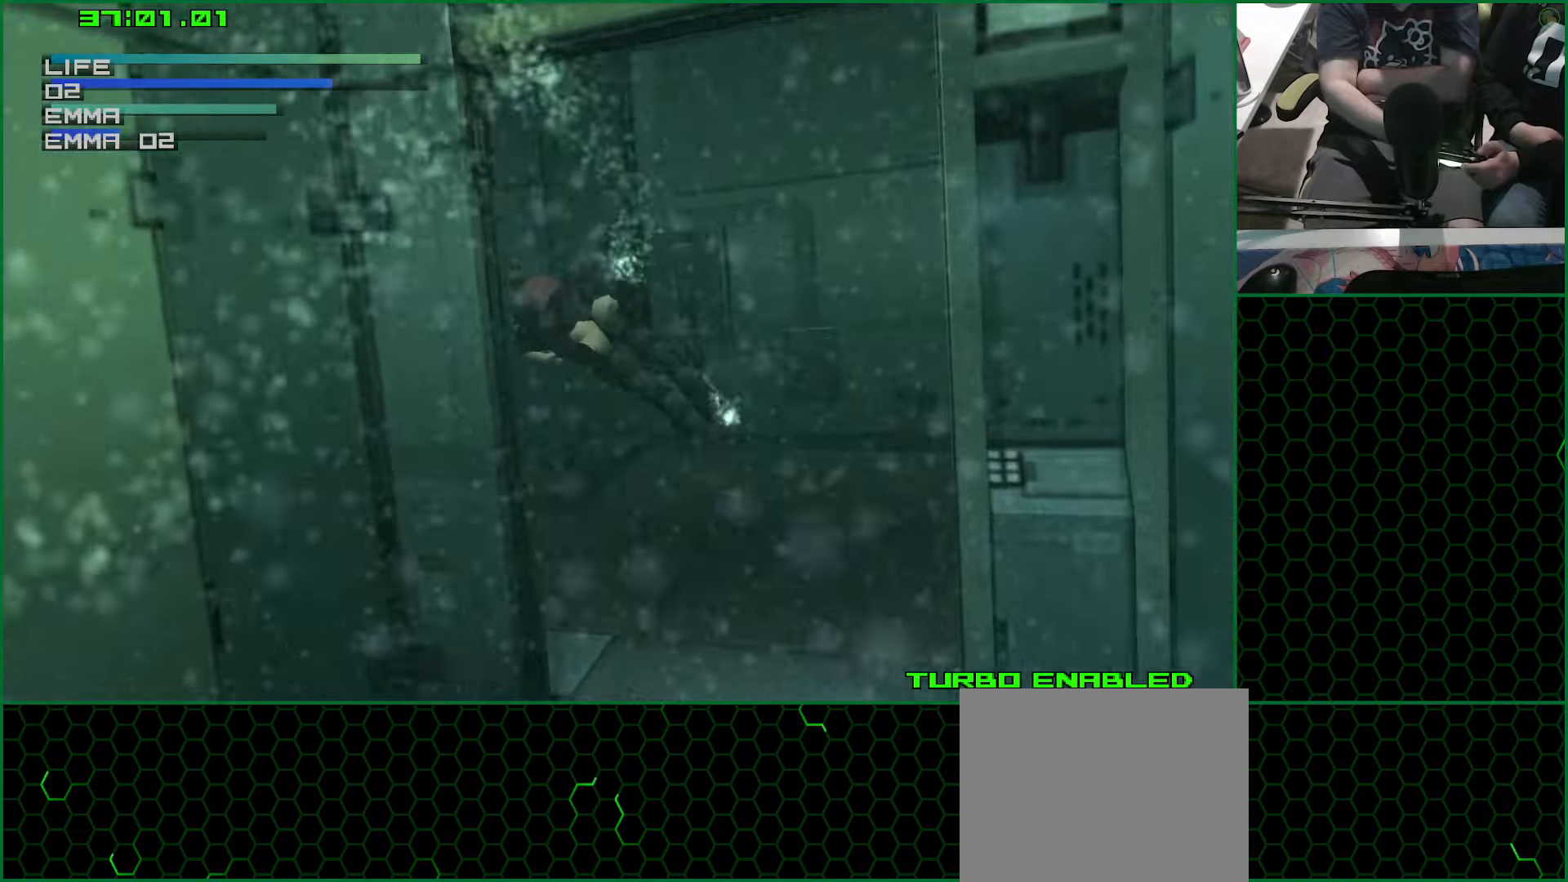
{"dt_ms": 500, "buttons": ["CIRCLE"], "left_stick": "center", "right_stick": "center", "button_events": []}
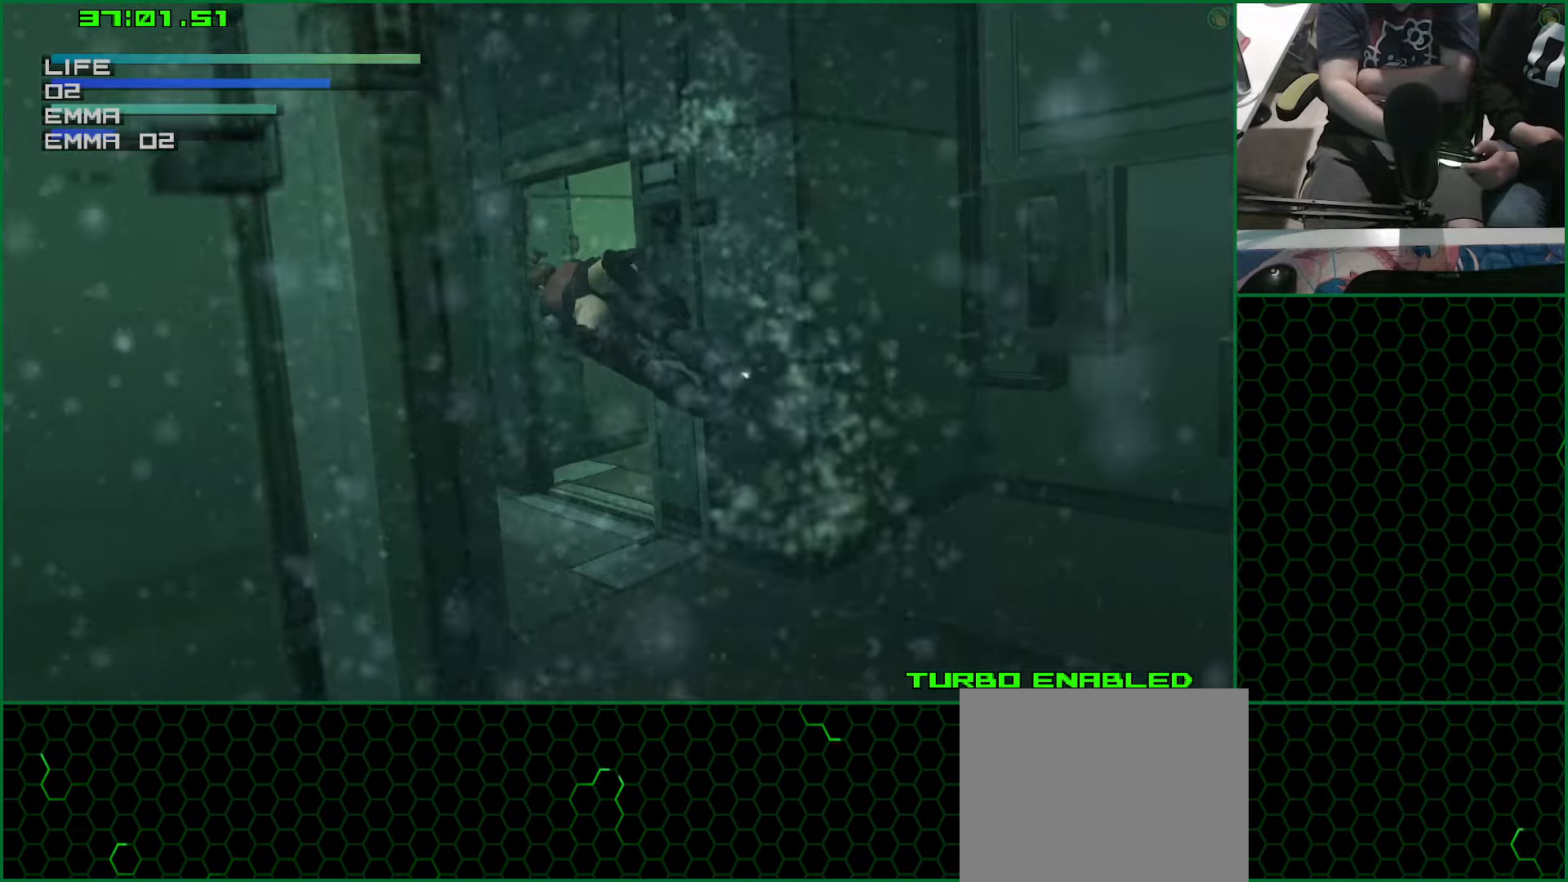
{"dt_ms": 500, "buttons": ["CIRCLE", "DPAD_RIGHT"], "left_stick": "center", "right_stick": "center", "button_events": [[133, "DPAD_RIGHT", "down"]]}
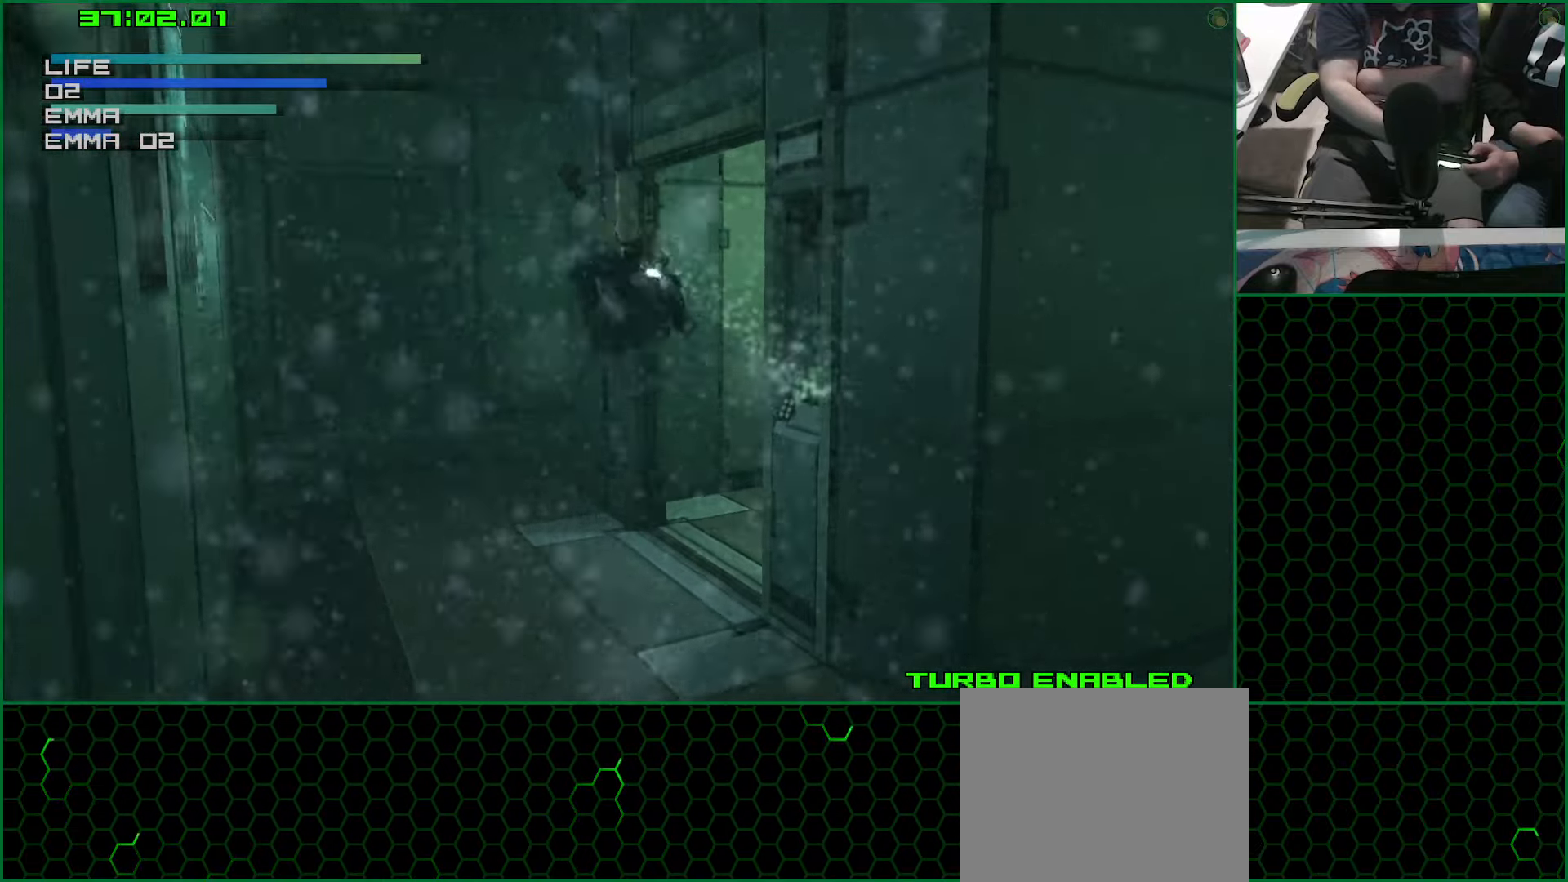
{"dt_ms": 500, "buttons": ["CIRCLE"], "left_stick": "center", "right_stick": "center", "button_events": [[233, "DPAD_RIGHT", "up"]]}
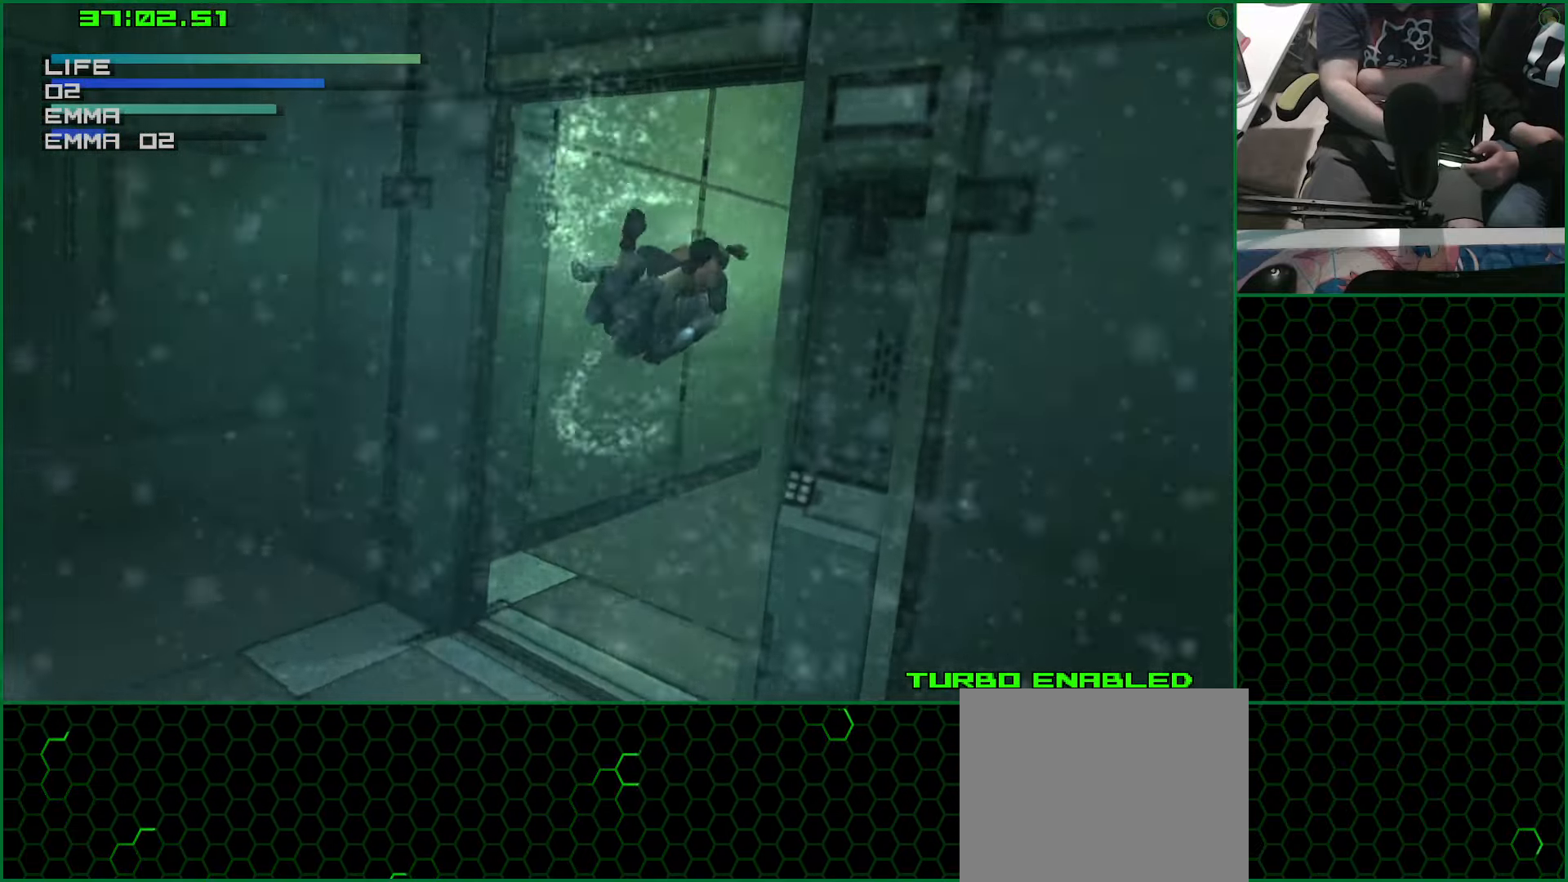
{"dt_ms": 500, "buttons": ["CIRCLE", "DPAD_RIGHT"], "left_stick": "center", "right_stick": "center", "button_events": [[433, "DPAD_RIGHT", "down"]]}
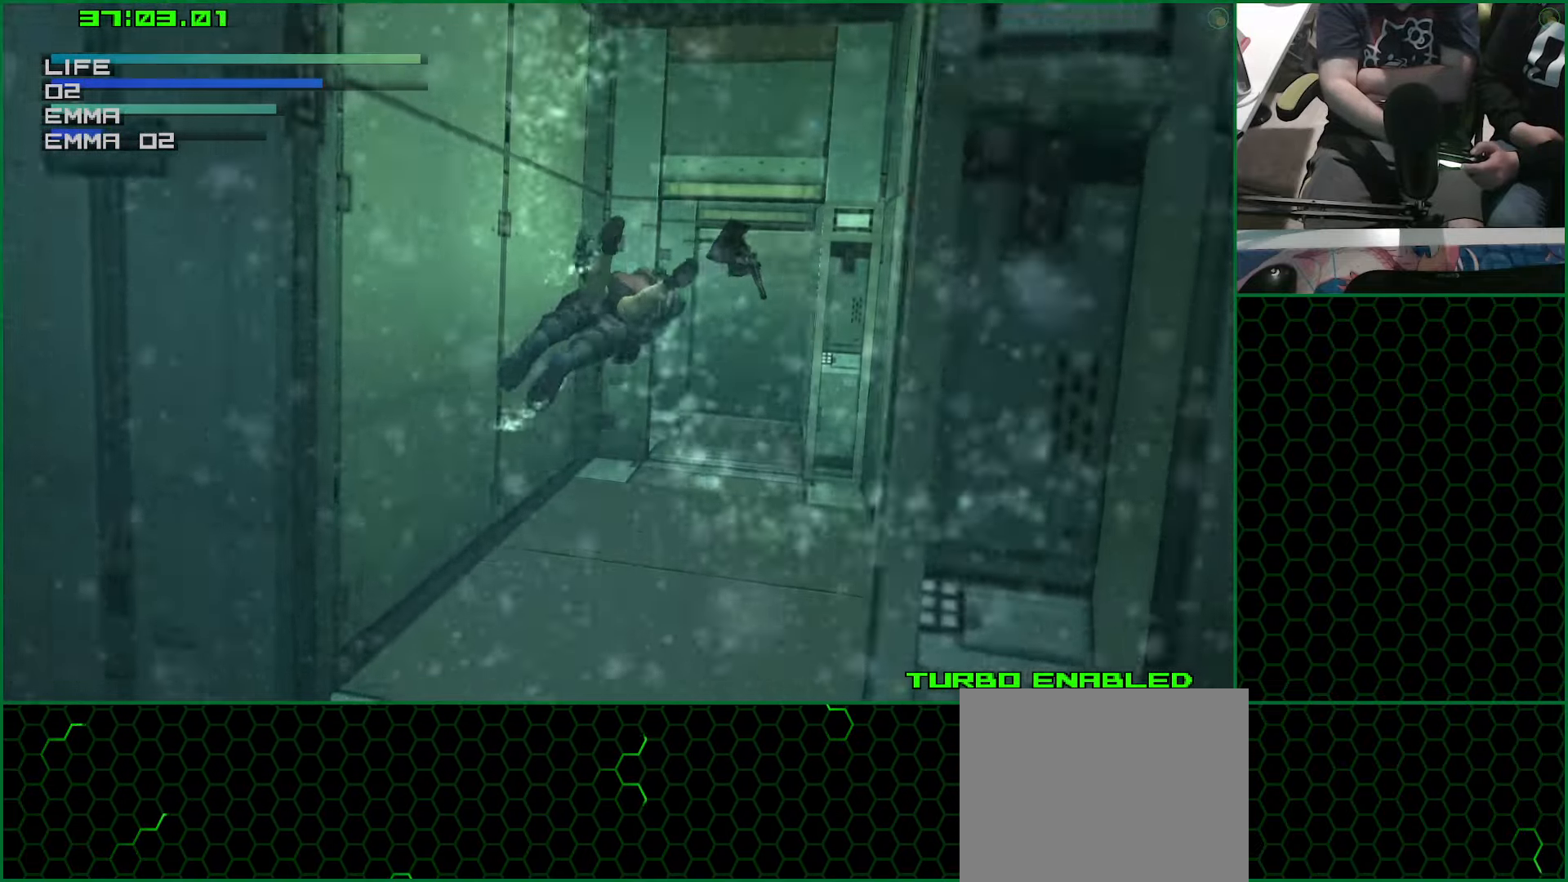
{"dt_ms": 500, "buttons": ["CIRCLE"], "left_stick": "center", "right_stick": "center", "button_events": [[17, "DPAD_RIGHT", "up"]]}
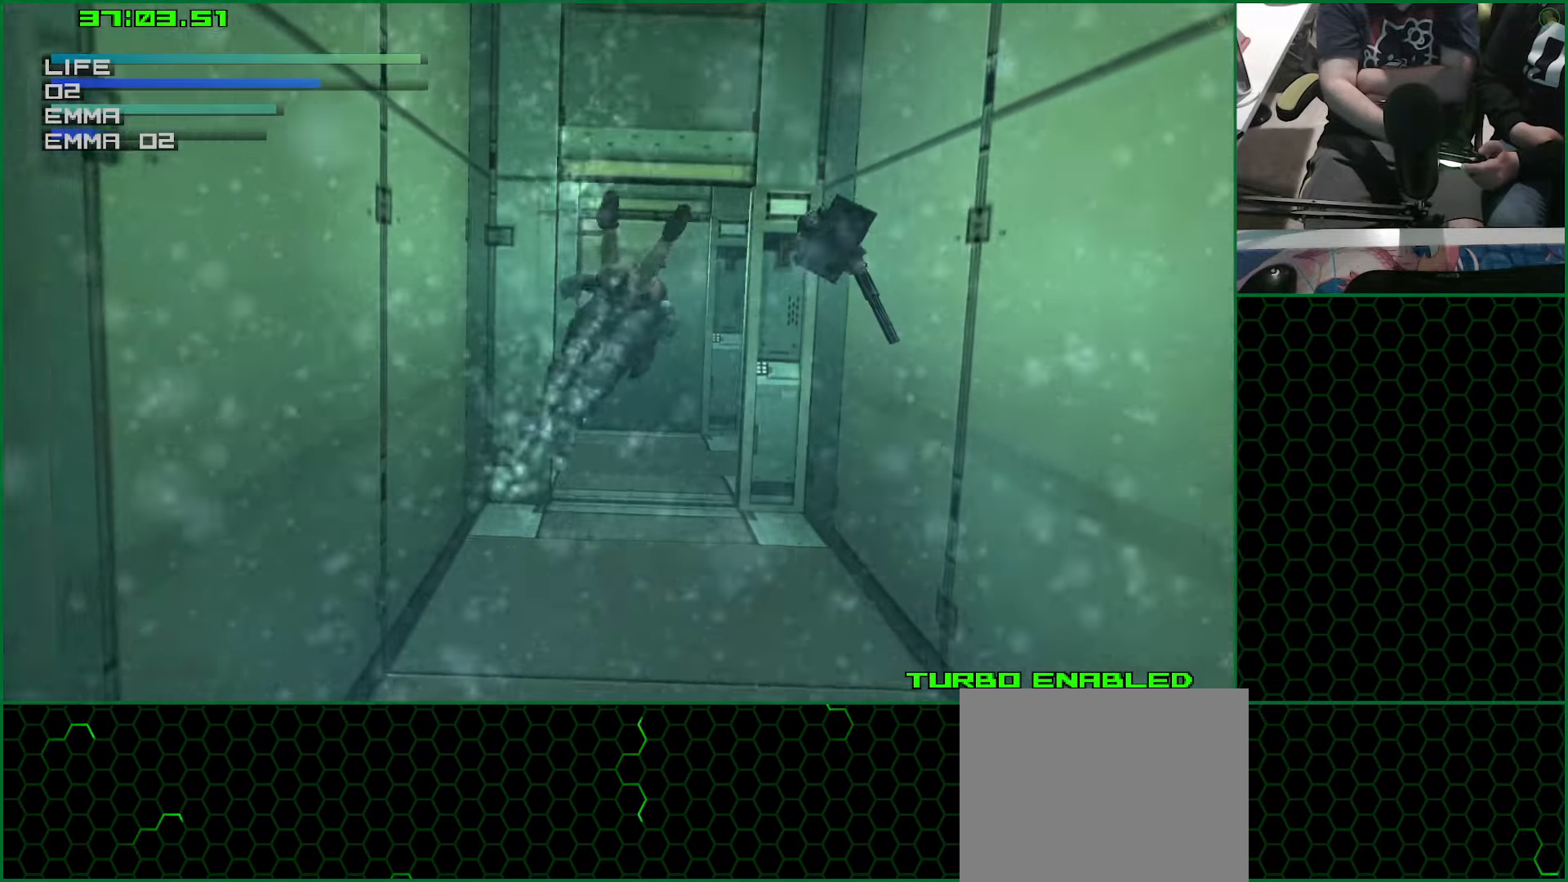
{"dt_ms": 500, "buttons": ["CIRCLE", "DPAD_LEFT"], "left_stick": "center", "right_stick": "center", "button_events": [[267, "DPAD_LEFT", "down"]]}
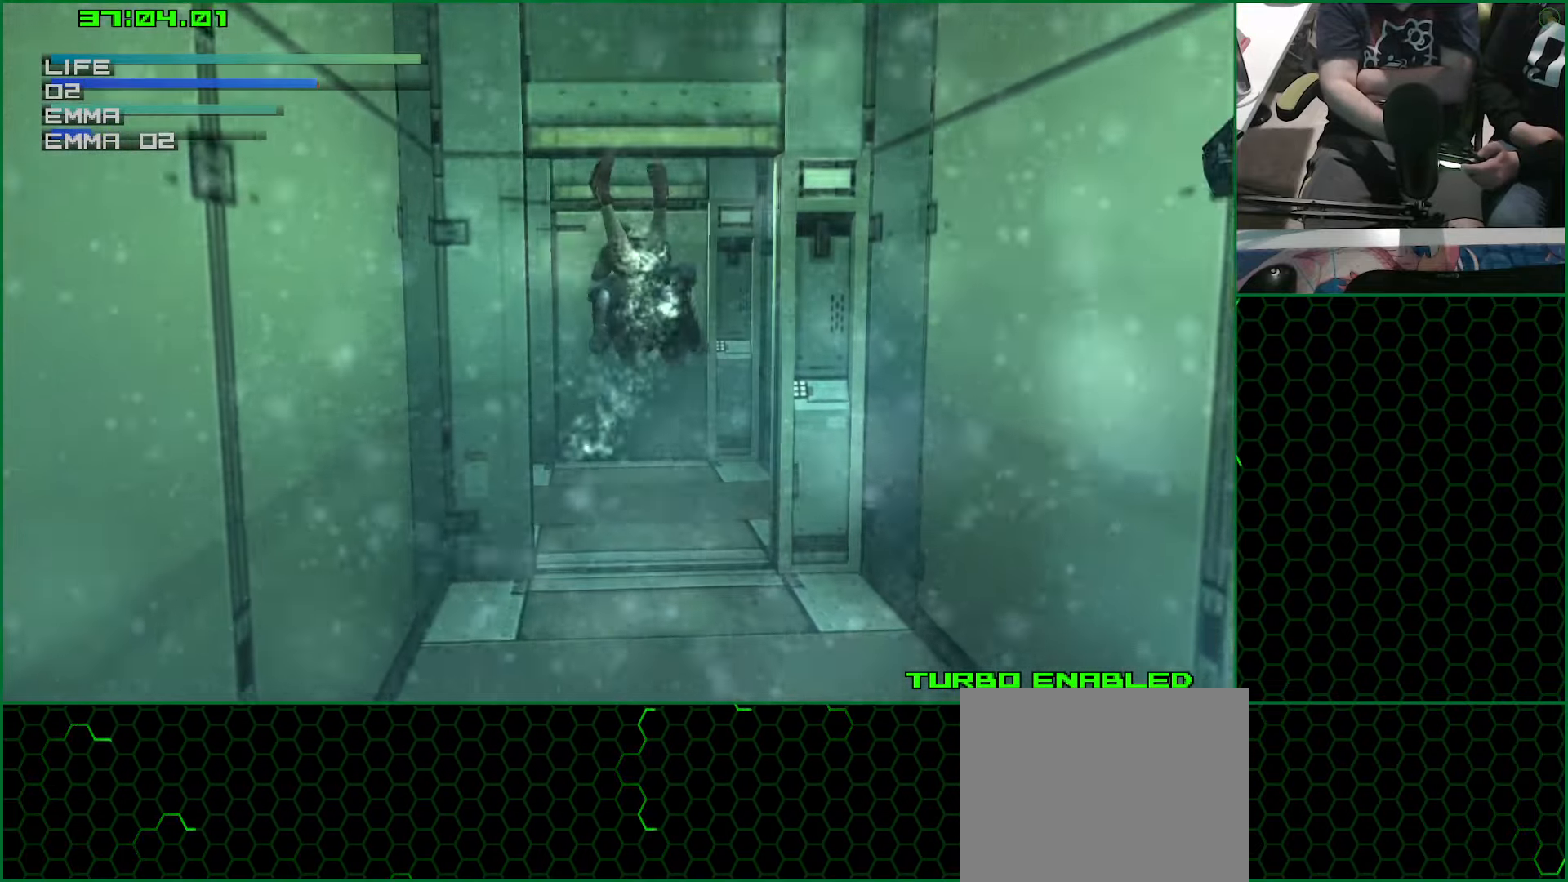
{"dt_ms": 500, "buttons": ["CIRCLE"], "left_stick": "center", "right_stick": "center", "button_events": [[467, "DPAD_LEFT", "up"]]}
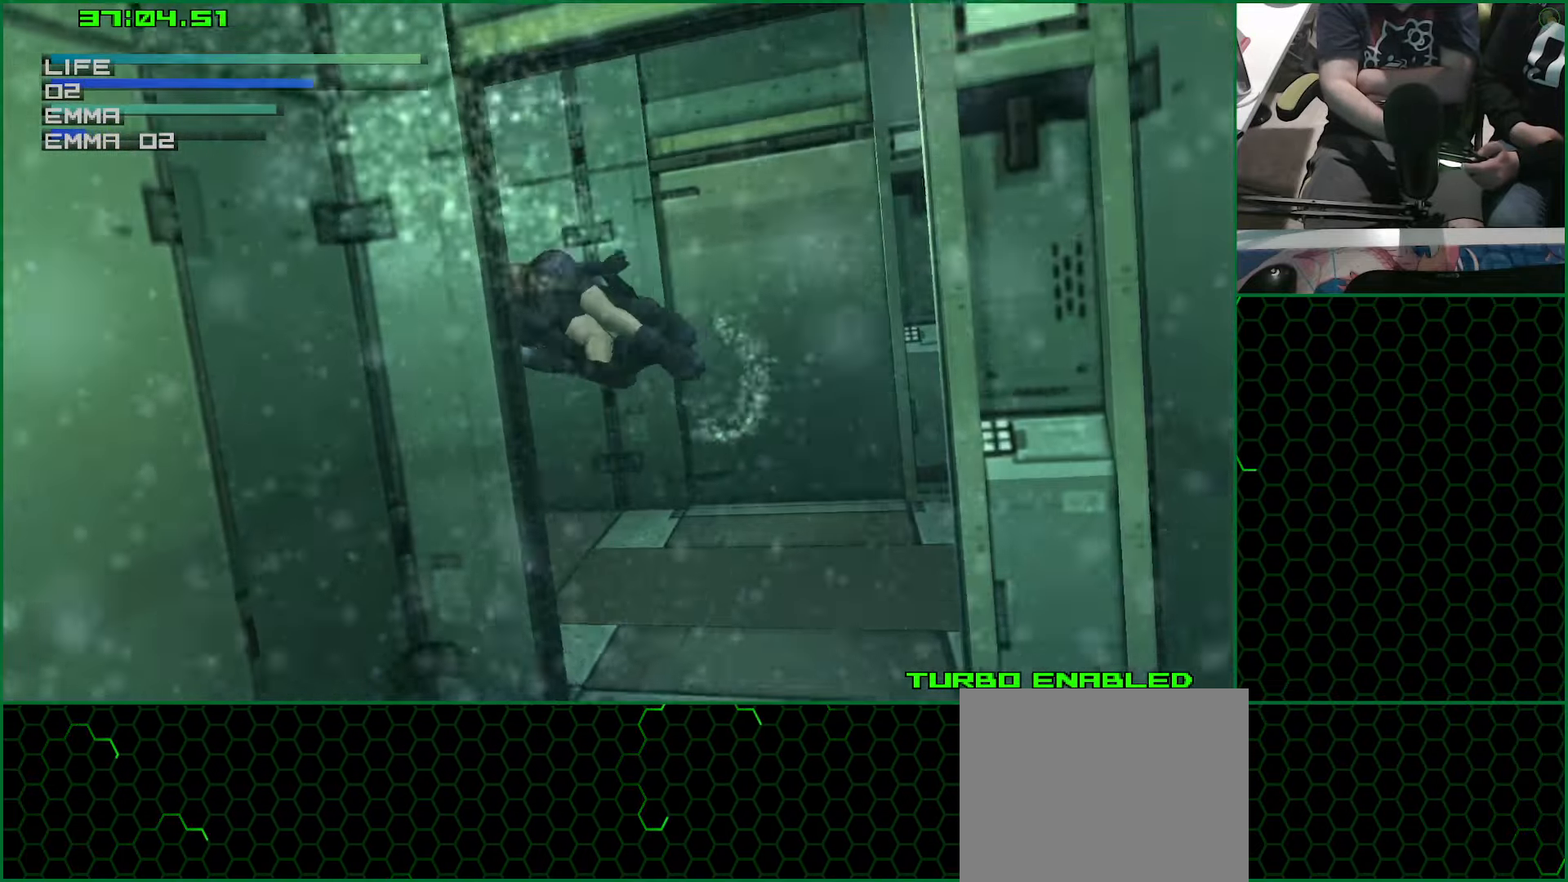
{"dt_ms": 500, "buttons": ["CIRCLE"], "left_stick": "center", "right_stick": "center", "button_events": []}
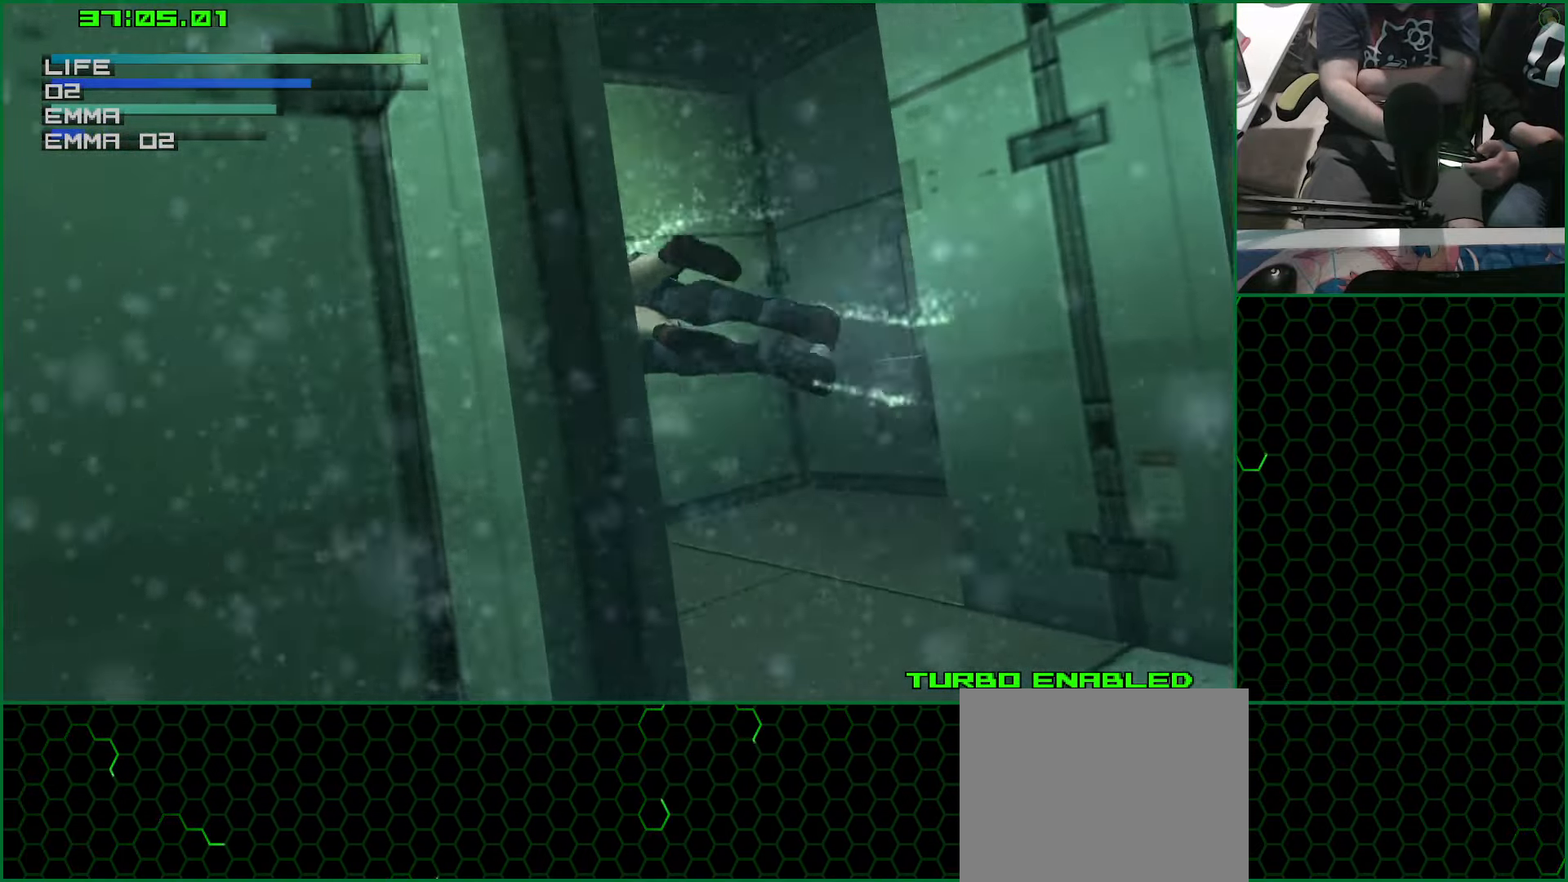
{"dt_ms": 500, "buttons": ["CIRCLE"], "left_stick": "center", "right_stick": "center", "button_events": [[367, "DPAD_RIGHT", "down"], [500, "DPAD_RIGHT", "up"]]}